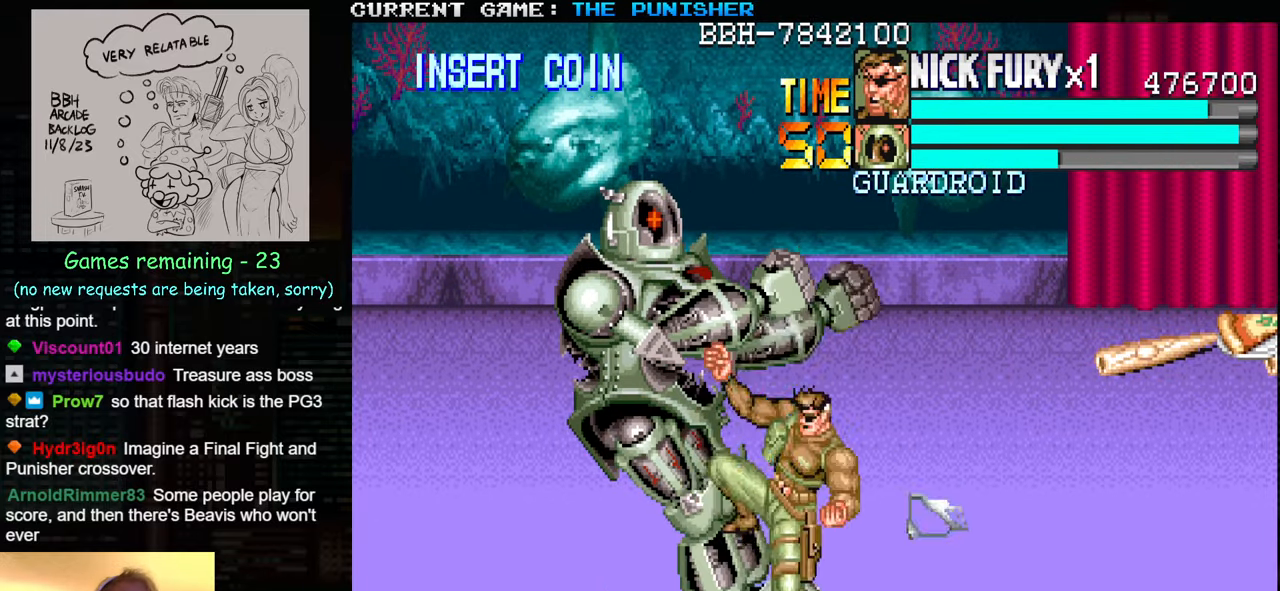
Gameplay with a controller (arcade stick); each line is a JSON object with the inputs held at the frame after it. "events" lists button and stick changes between this image and that frame as [ms after this image, input, new state], when the widget could be followed in between. Not read: L3 R3.
{"buttons": [], "left_stick": "up", "events": [[50, "left_stick", "down"], [284, "left_stick", "center"], [367, "left_stick", "up"]]}
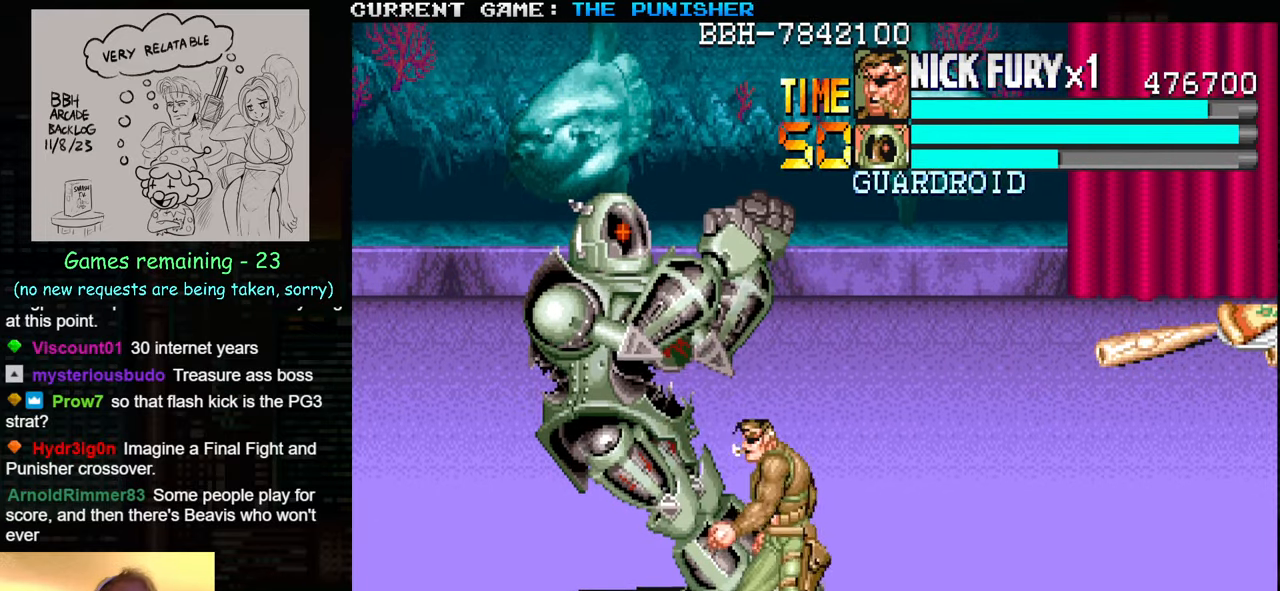
{"buttons": ["SQUARE"], "left_stick": "center", "events": [[167, "SQUARE", "down"], [217, "SQUARE", "up"], [217, "left_stick", "center"], [317, "SQUARE", "down"], [367, "SQUARE", "up"], [417, "SQUARE", "down"], [467, "SQUARE", "up"], [500, "SQUARE", "down"]]}
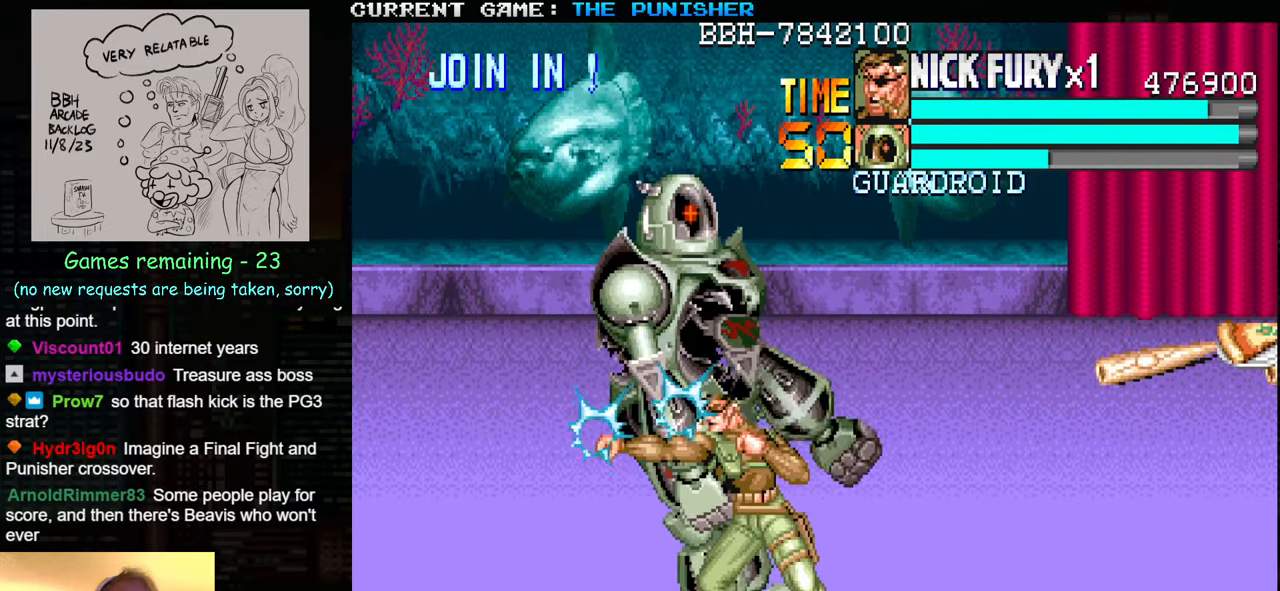
{"buttons": ["SQUARE"], "left_stick": "center", "events": [[17, "SQUARE", "up"], [84, "SQUARE", "down"], [134, "SQUARE", "up"], [150, "SQUARE", "down"], [200, "SQUARE", "up"], [250, "SQUARE", "down"], [300, "SQUARE", "up"], [317, "SQUARE", "down"], [384, "SQUARE", "up"], [417, "SQUARE", "down"], [450, "SQUARE", "up"], [484, "SQUARE", "down"]]}
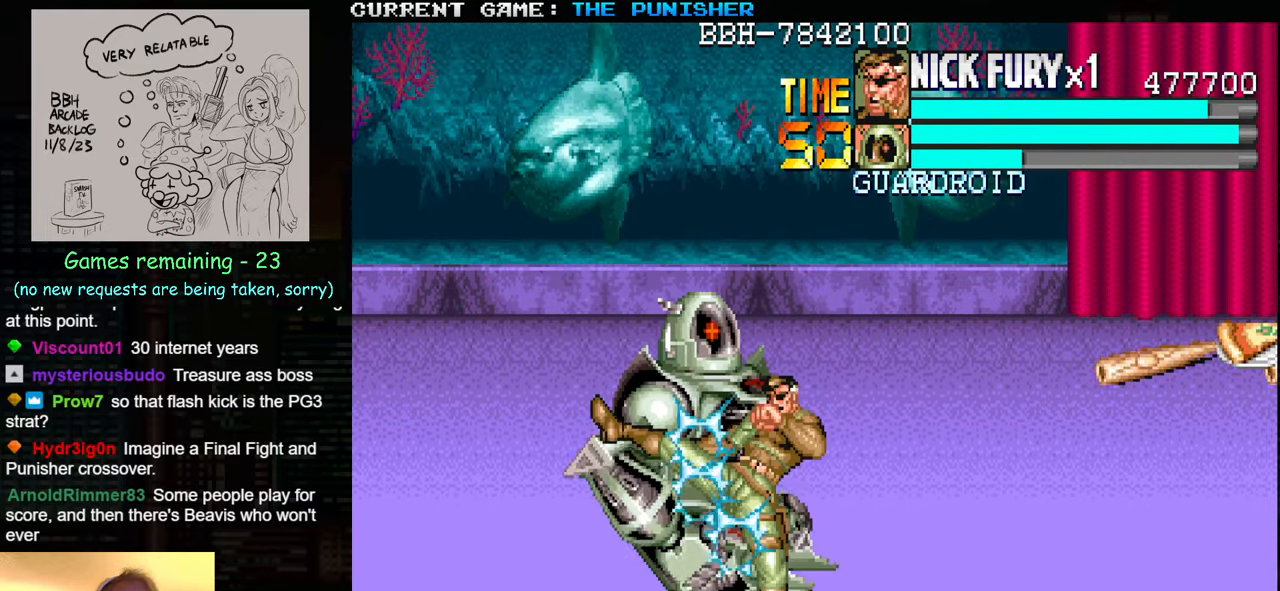
{"buttons": ["SQUARE"], "left_stick": "center", "events": [[17, "SQUARE", "up"], [100, "SQUARE", "down"], [134, "SQUARE", "up"], [167, "SQUARE", "down"], [200, "SQUARE", "up"], [267, "SQUARE", "down"], [300, "SQUARE", "up"], [334, "SQUARE", "down"], [367, "SQUARE", "up"], [417, "SQUARE", "down"], [467, "SQUARE", "up"], [500, "SQUARE", "down"]]}
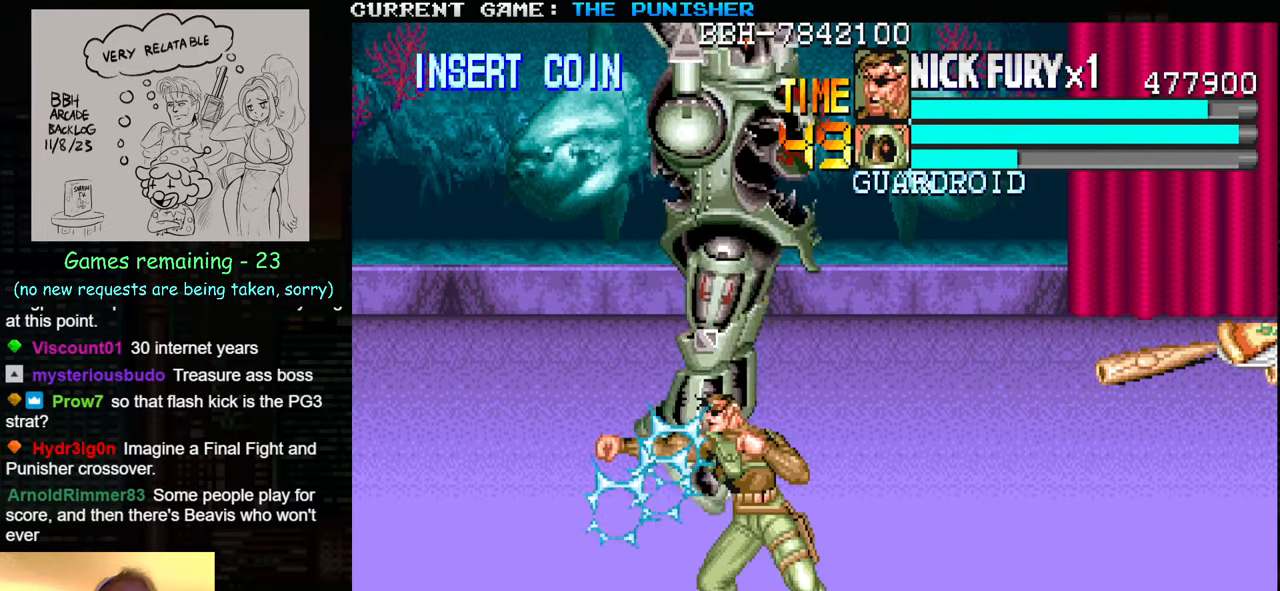
{"buttons": [], "left_stick": "right", "events": [[34, "SQUARE", "up"], [84, "SQUARE", "down"], [150, "SQUARE", "up"], [367, "left_stick", "down"], [500, "left_stick", "right"]]}
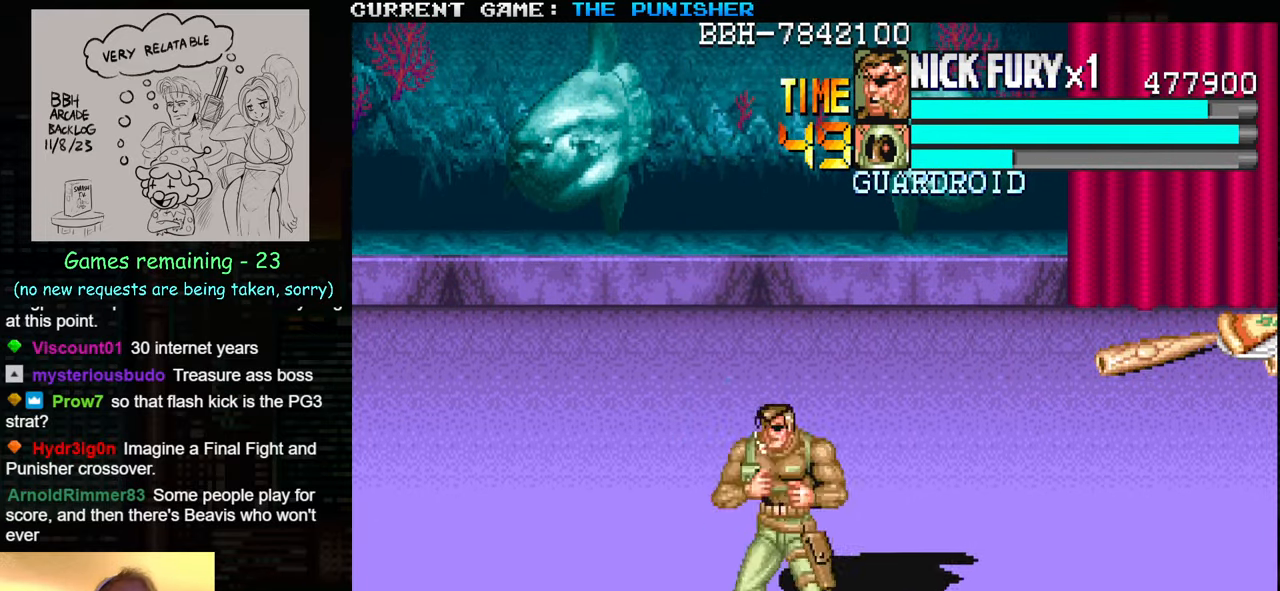
{"buttons": [], "left_stick": "up", "events": [[117, "left_stick", "up"], [200, "TRIANGLE", "down"], [317, "TRIANGLE", "up"]]}
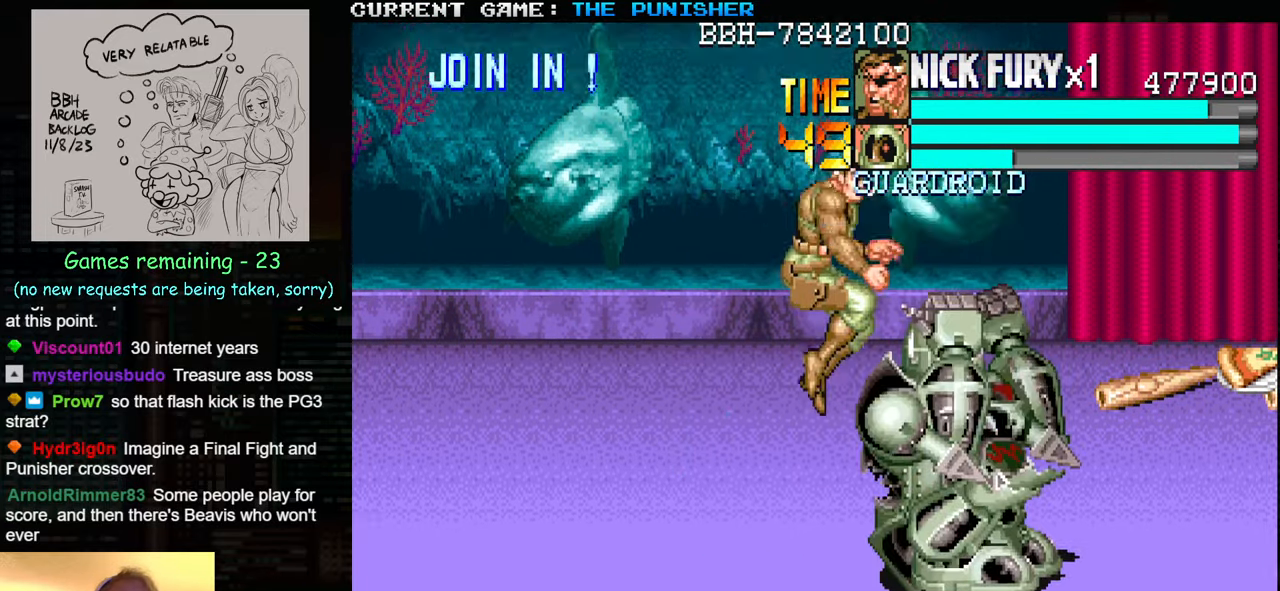
{"buttons": [], "left_stick": "up", "events": []}
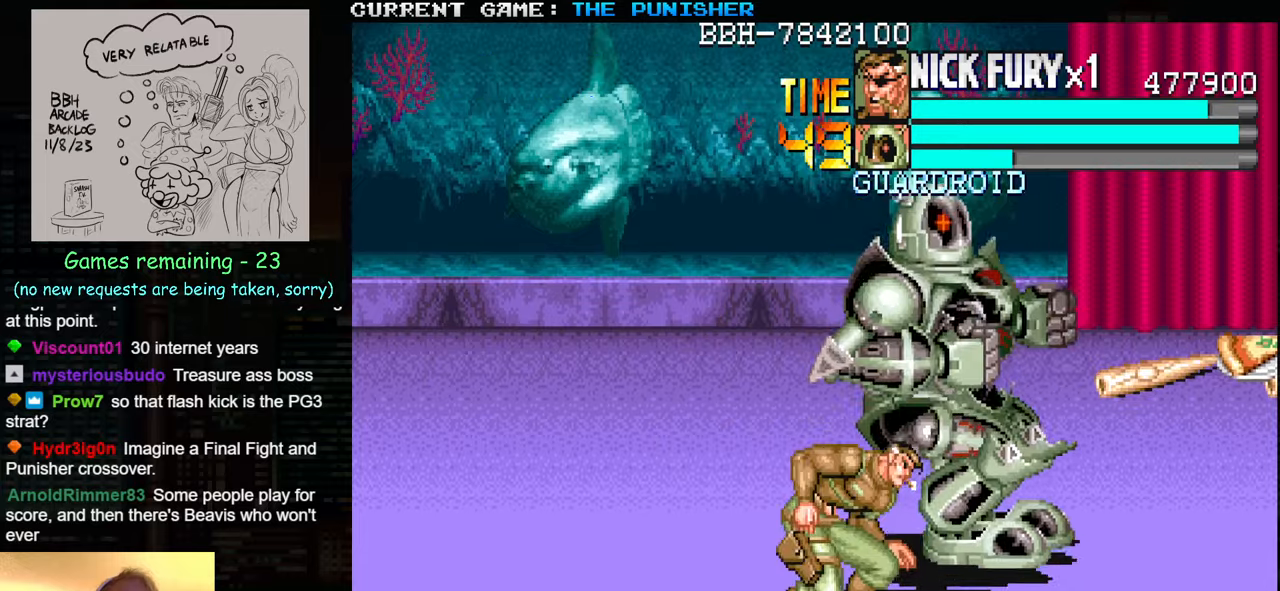
{"buttons": ["SQUARE"], "left_stick": "up", "events": [[83, "left_stick", "up-right"], [366, "SQUARE", "down"], [383, "left_stick", "up"], [416, "SQUARE", "up"], [466, "SQUARE", "down"]]}
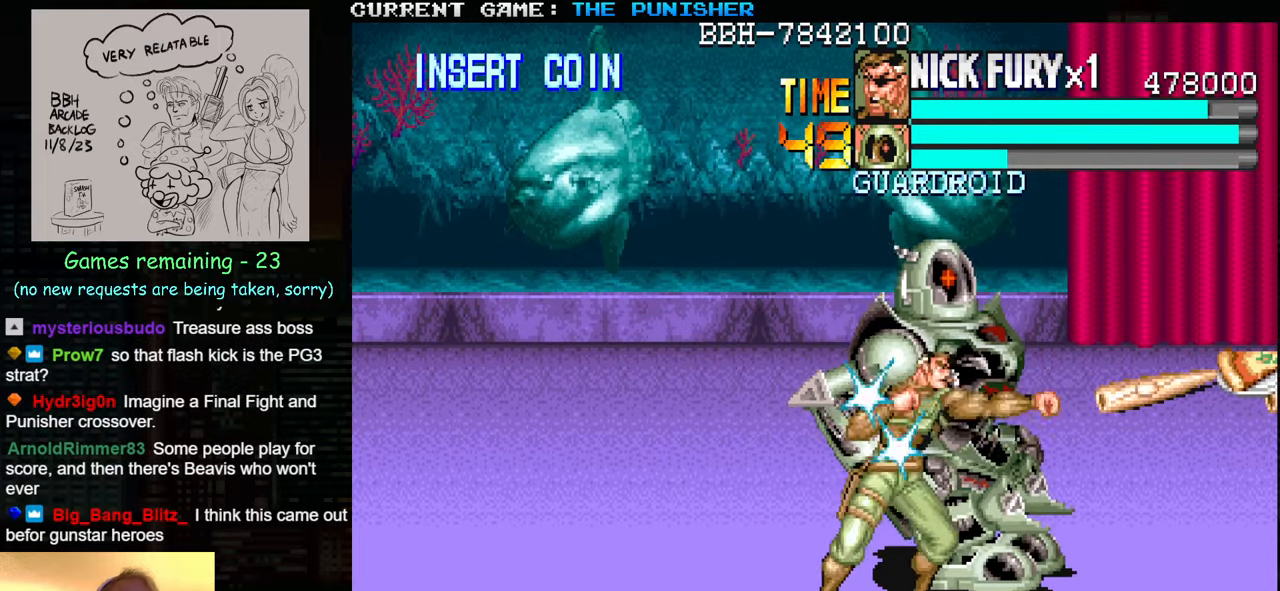
{"buttons": ["SQUARE"], "left_stick": "center", "events": [[16, "left_stick", "center"], [83, "SQUARE", "up"], [150, "SQUARE", "down"], [200, "SQUARE", "up"], [216, "SQUARE", "down"], [250, "SQUARE", "up"], [316, "SQUARE", "down"], [366, "SQUARE", "up"], [400, "SQUARE", "down"], [433, "SQUARE", "up"], [500, "SQUARE", "down"]]}
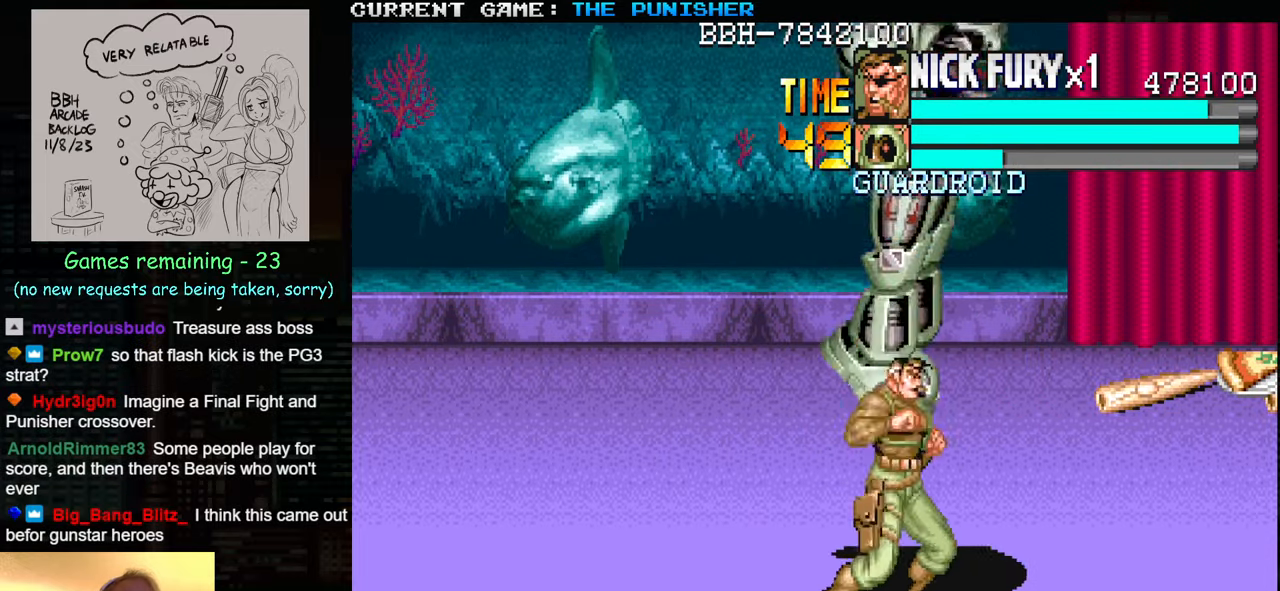
{"buttons": [], "left_stick": "left", "events": [[50, "SQUARE", "up"], [66, "SQUARE", "down"], [100, "SQUARE", "up"], [266, "left_stick", "down"], [483, "left_stick", "left"]]}
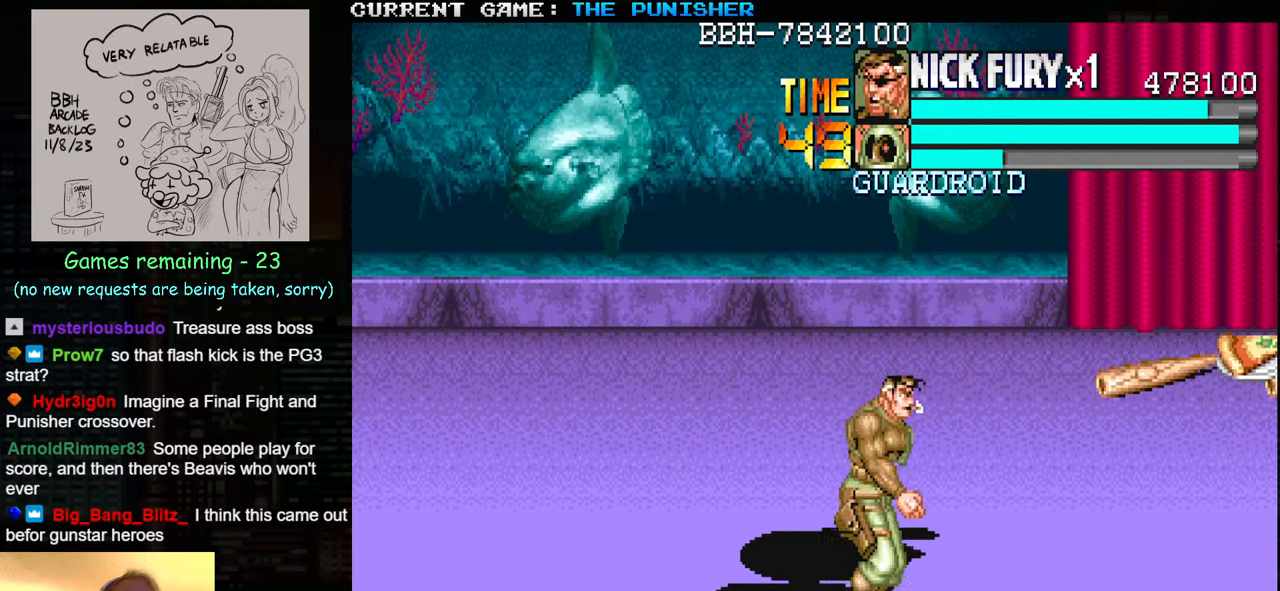
{"buttons": [], "left_stick": "left", "events": [[150, "left_stick", "up"], [216, "TRIANGLE", "down"], [316, "left_stick", "center"], [350, "TRIANGLE", "up"], [400, "left_stick", "left"]]}
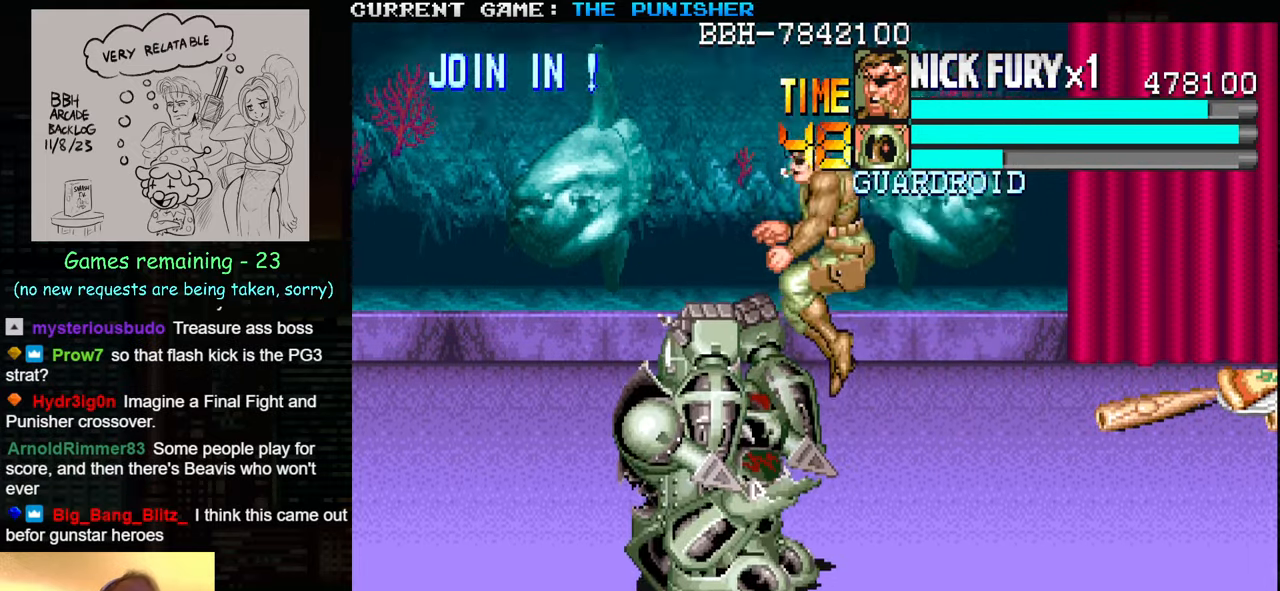
{"buttons": [], "left_stick": "up-left", "events": [[166, "SQUARE", "down"], [216, "left_stick", "up-left"], [266, "SQUARE", "up"]]}
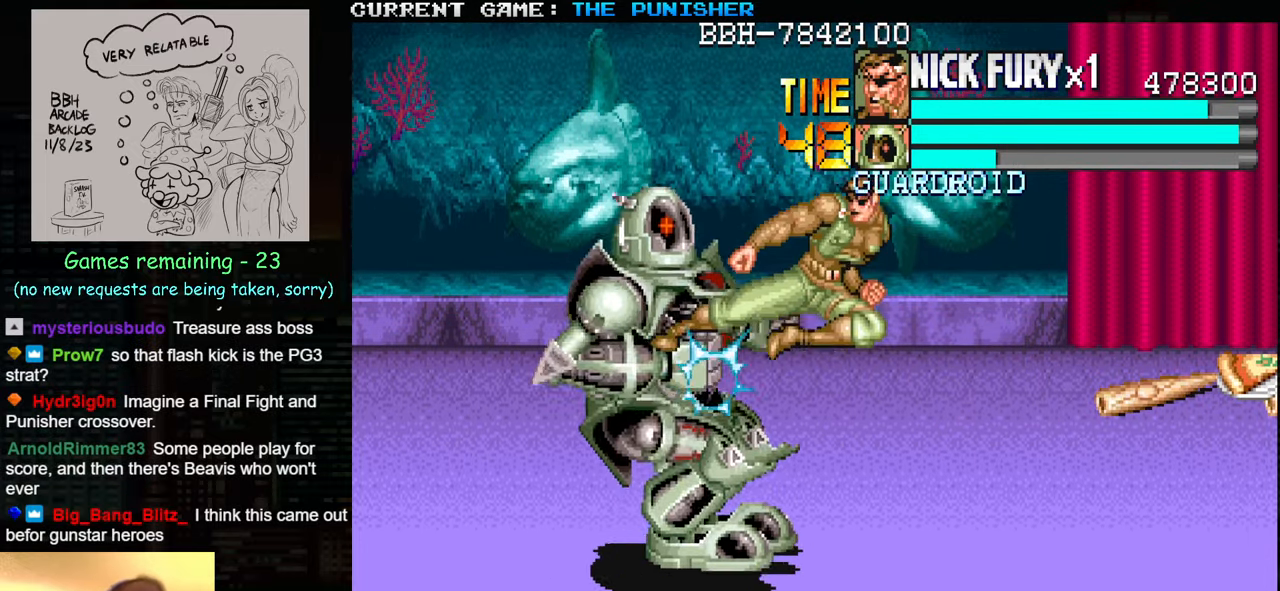
{"buttons": ["SQUARE"], "left_stick": "center", "events": [[333, "SQUARE", "down"], [400, "SQUARE", "up"], [416, "left_stick", "center"], [500, "SQUARE", "down"]]}
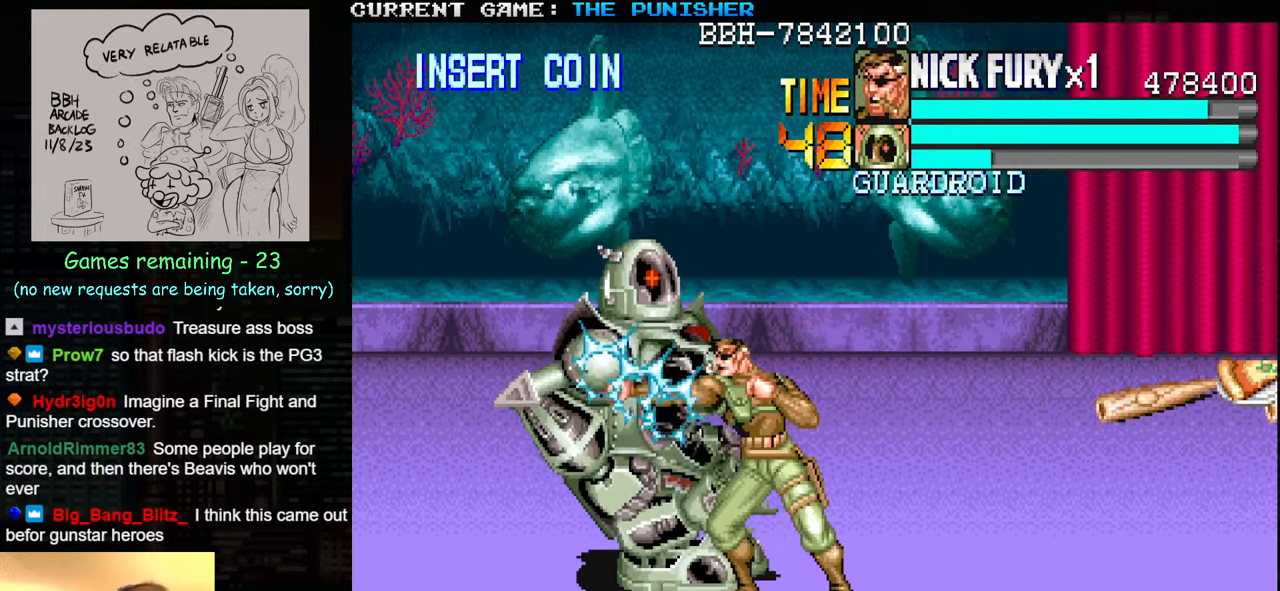
{"buttons": ["SQUARE"], "left_stick": "center", "events": [[50, "SQUARE", "up"], [116, "SQUARE", "down"], [150, "SQUARE", "up"], [166, "SQUARE", "down"], [216, "SQUARE", "up"], [283, "SQUARE", "down"], [333, "SQUARE", "up"], [350, "SQUARE", "down"], [383, "SQUARE", "up"], [450, "SQUARE", "down"], [466, "SQUARE", "up"], [500, "SQUARE", "down"]]}
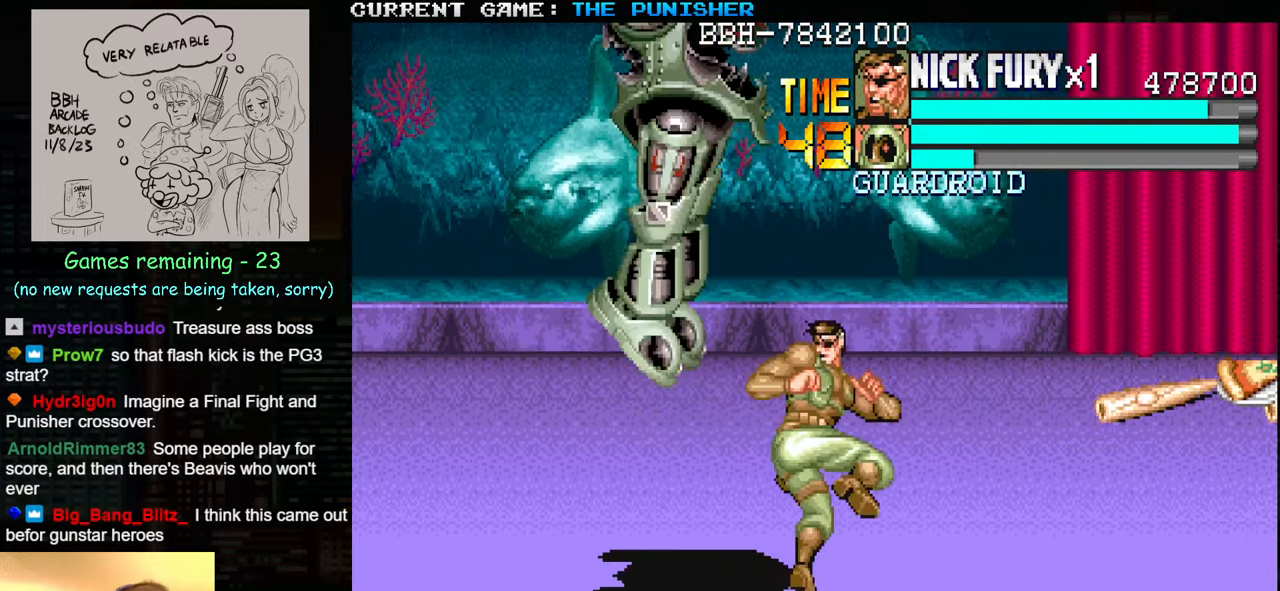
{"buttons": [], "left_stick": "down", "events": [[33, "SQUARE", "up"], [250, "left_stick", "down"]]}
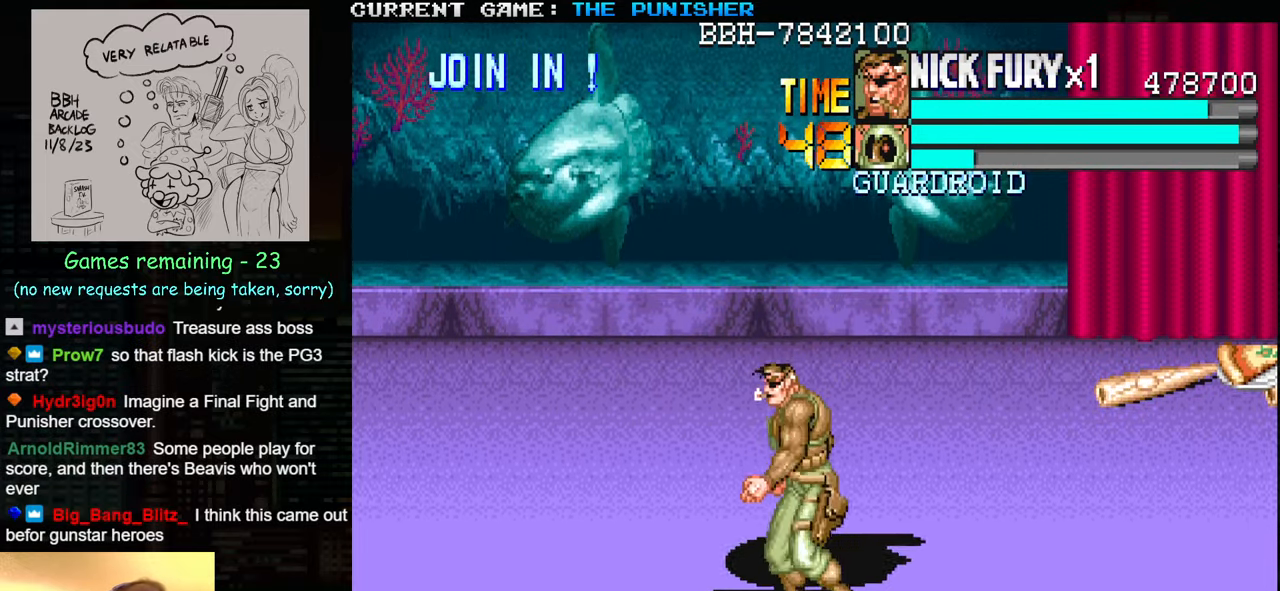
{"buttons": ["TRIANGLE"], "left_stick": "center", "events": [[150, "left_stick", "right"], [366, "TRIANGLE", "down"], [366, "left_stick", "center"]]}
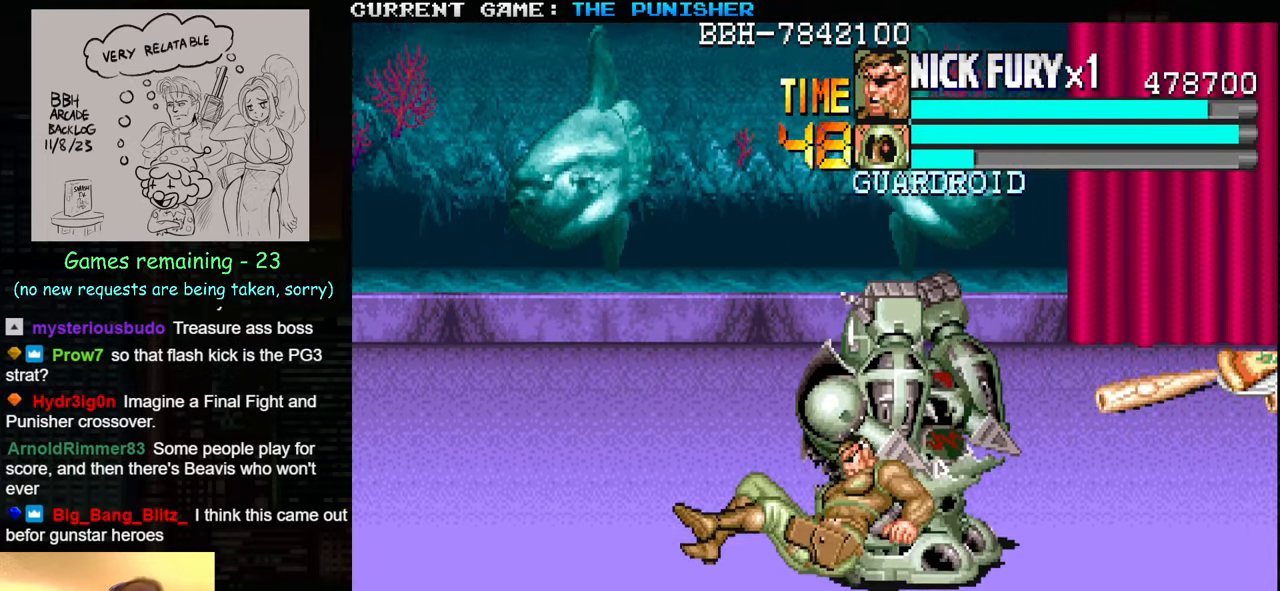
{"buttons": [], "left_stick": "center", "events": [[66, "TRIANGLE", "up"]]}
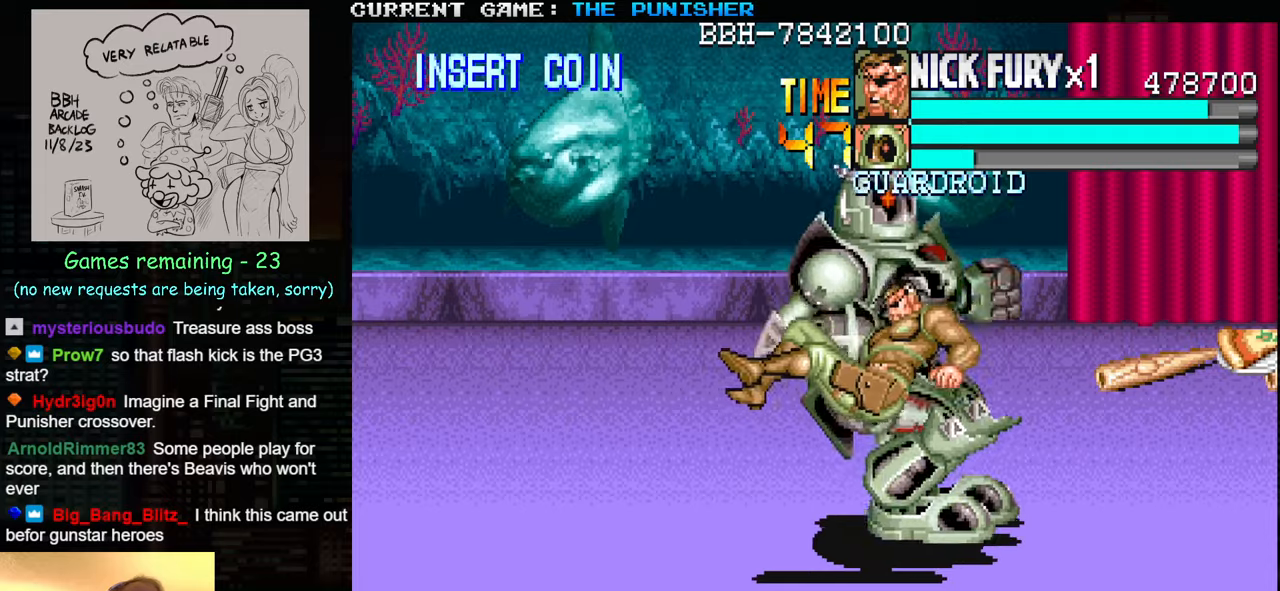
{"buttons": ["SQUARE"], "left_stick": "center", "events": [[267, "TRIANGLE", "down"], [283, "TRIANGLE", "up"], [333, "SQUARE", "down"], [383, "SQUARE", "up"], [500, "SQUARE", "down"]]}
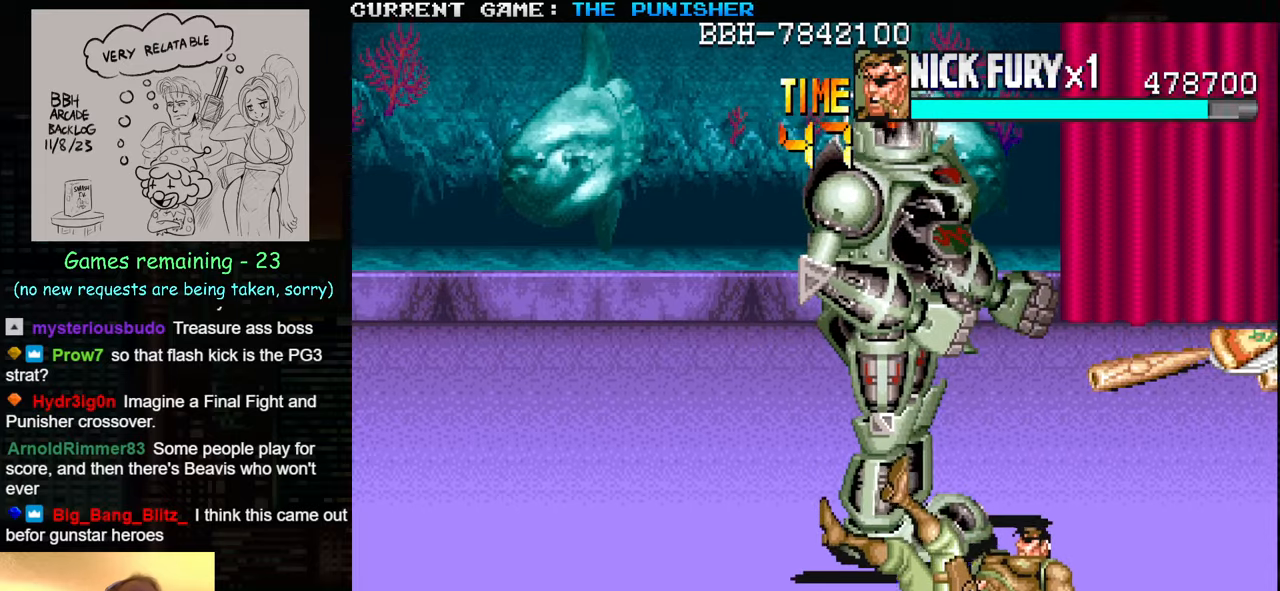
{"buttons": ["SQUARE"], "left_stick": "up-left", "events": [[50, "SQUARE", "up"], [117, "SQUARE", "down"], [150, "left_stick", "up"], [167, "SQUARE", "up"], [183, "SQUARE", "down"], [200, "left_stick", "up-left"], [217, "SQUARE", "up"], [300, "SQUARE", "down"], [350, "SQUARE", "up"], [367, "SQUARE", "down"], [417, "SQUARE", "up"], [483, "SQUARE", "down"]]}
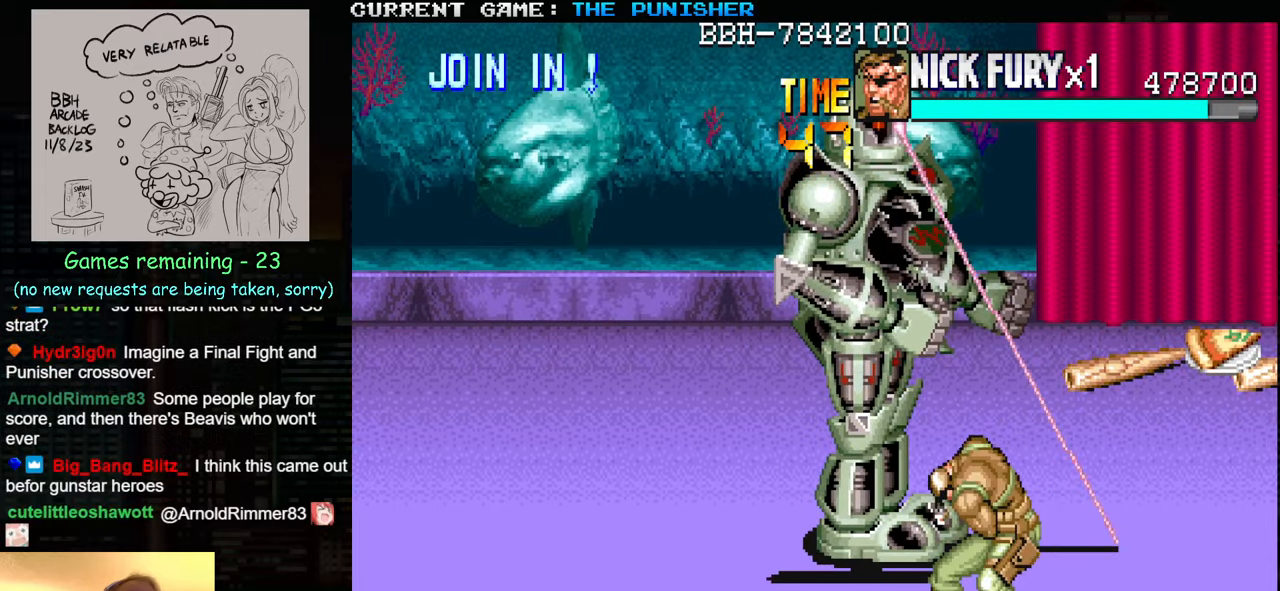
{"buttons": ["SQUARE"], "left_stick": "up", "events": [[33, "SQUARE", "up"], [417, "left_stick", "up"], [500, "SQUARE", "down"]]}
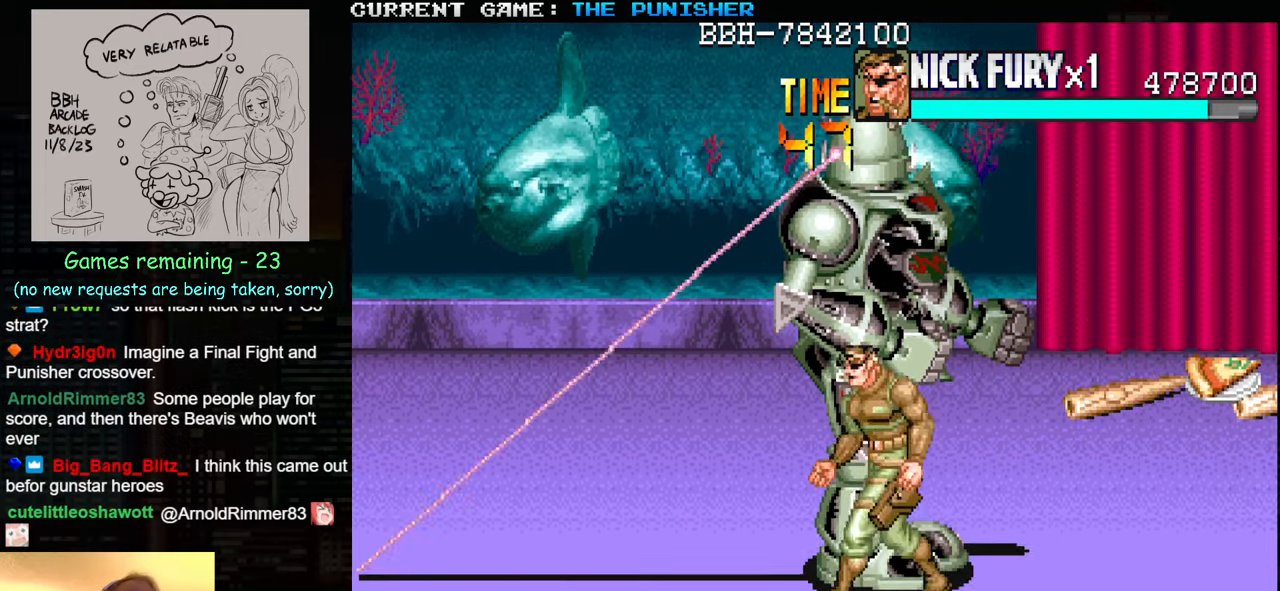
{"buttons": ["SQUARE"], "left_stick": "center", "events": [[33, "left_stick", "center"], [50, "SQUARE", "up"], [117, "SQUARE", "down"], [217, "SQUARE", "up"], [283, "SQUARE", "down"], [367, "SQUARE", "up"], [467, "SQUARE", "down"]]}
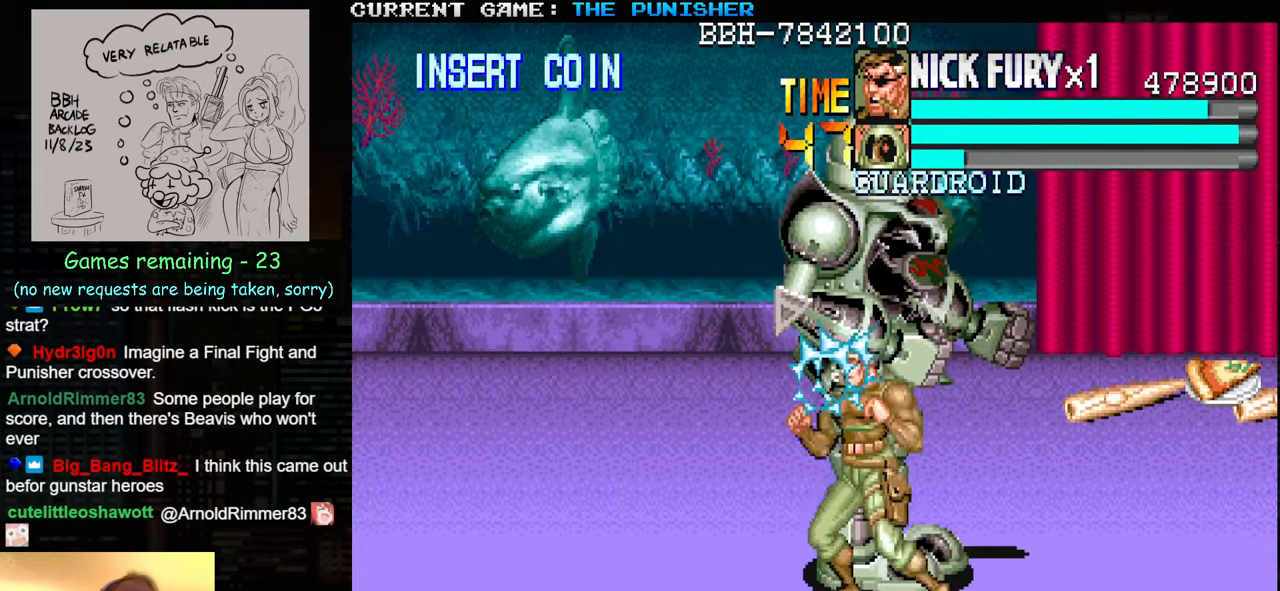
{"buttons": ["SQUARE"], "left_stick": "center", "events": [[17, "SQUARE", "up"], [67, "SQUARE", "down"], [183, "SQUARE", "up"], [233, "SQUARE", "down"], [283, "SQUARE", "up"], [300, "SQUARE", "down"], [350, "SQUARE", "up"], [417, "SQUARE", "down"], [450, "SQUARE", "up"], [483, "SQUARE", "down"]]}
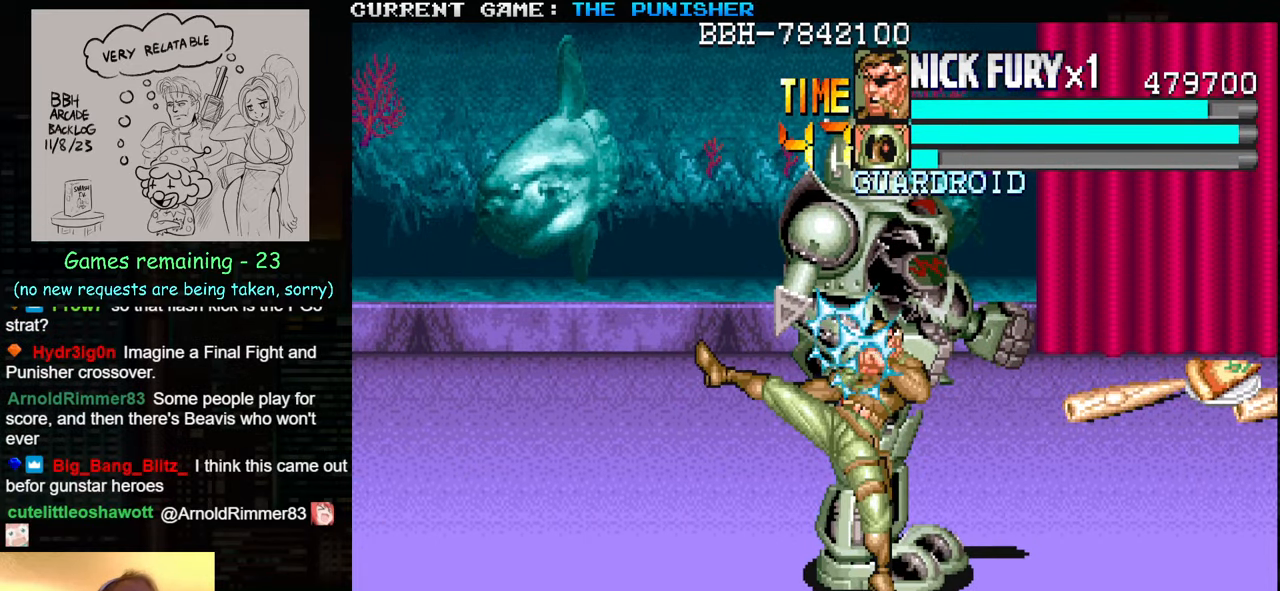
{"buttons": [], "left_stick": "center", "events": [[33, "SQUARE", "up"], [83, "SQUARE", "down"], [150, "SQUARE", "up"], [167, "SQUARE", "down"], [217, "SQUARE", "up"], [283, "SQUARE", "down"], [333, "SQUARE", "up"], [350, "SQUARE", "down"], [400, "SQUARE", "up"], [450, "SQUARE", "down"], [500, "SQUARE", "up"]]}
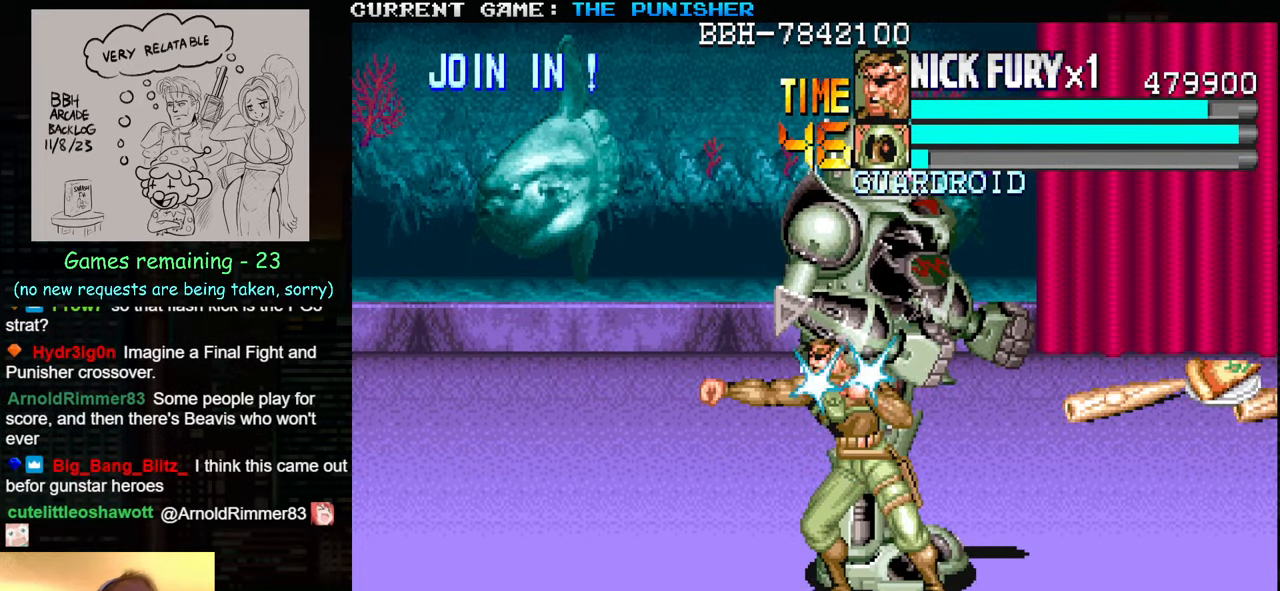
{"buttons": ["SQUARE"], "left_stick": "center", "events": [[17, "SQUARE", "down"], [33, "SQUARE", "up"], [117, "SQUARE", "down"], [150, "SQUARE", "up"], [183, "SQUARE", "down"], [233, "SQUARE", "up"], [283, "SQUARE", "down"], [333, "SQUARE", "up"], [367, "SQUARE", "down"], [400, "SQUARE", "up"], [467, "SQUARE", "down"]]}
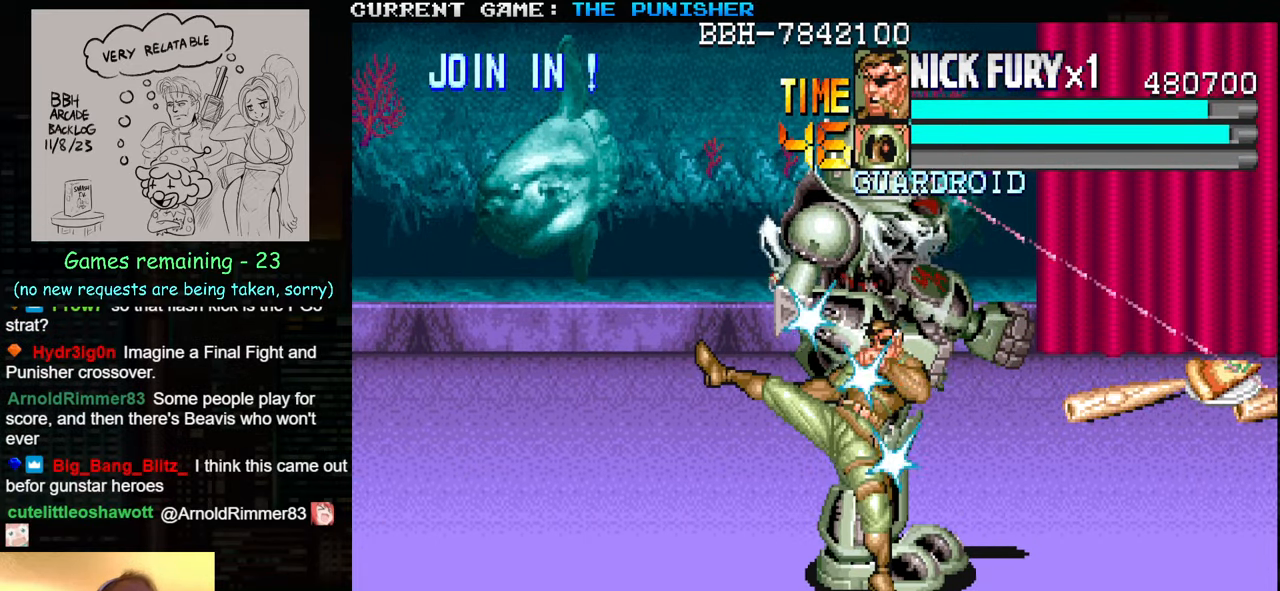
{"buttons": ["SQUARE"], "left_stick": "center", "events": [[17, "SQUARE", "up"], [33, "SQUARE", "down"], [83, "SQUARE", "up"], [150, "SQUARE", "down"], [200, "SQUARE", "up"], [233, "SQUARE", "down"], [267, "SQUARE", "up"], [333, "SQUARE", "down"], [383, "SQUARE", "up"], [417, "SQUARE", "down"], [450, "SQUARE", "up"], [500, "SQUARE", "down"]]}
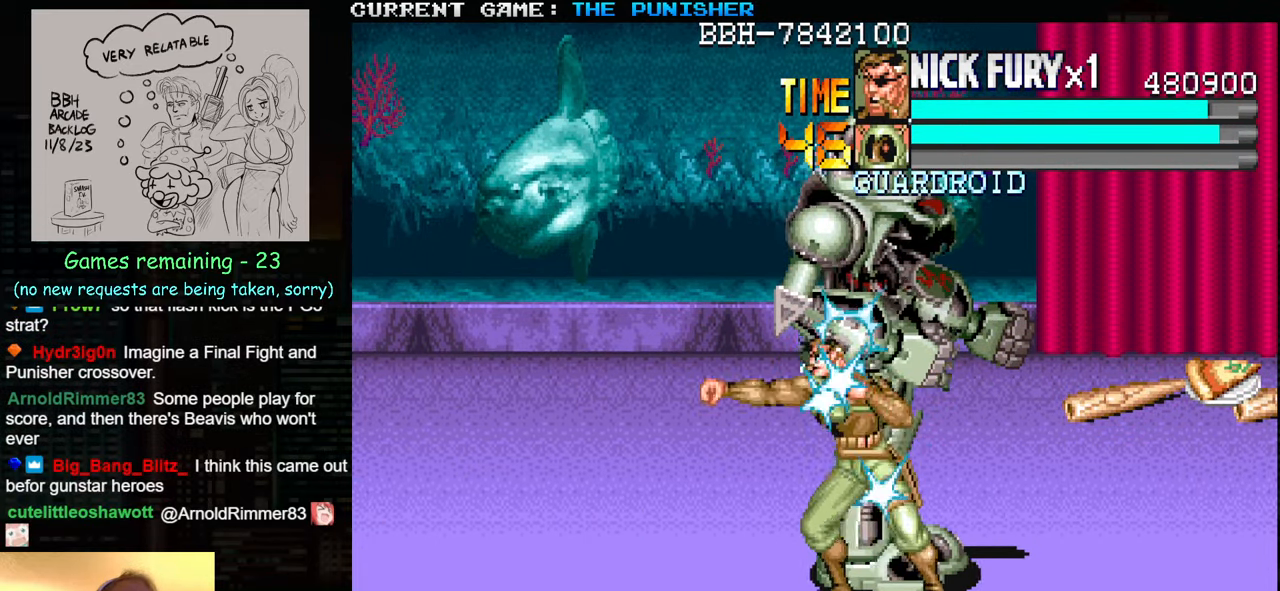
{"buttons": [], "left_stick": "down", "events": [[67, "SQUARE", "up"], [83, "SQUARE", "down"], [117, "SQUARE", "up"], [167, "SQUARE", "down"], [217, "SQUARE", "up"], [250, "SQUARE", "down"], [283, "SQUARE", "up"], [417, "left_stick", "down"]]}
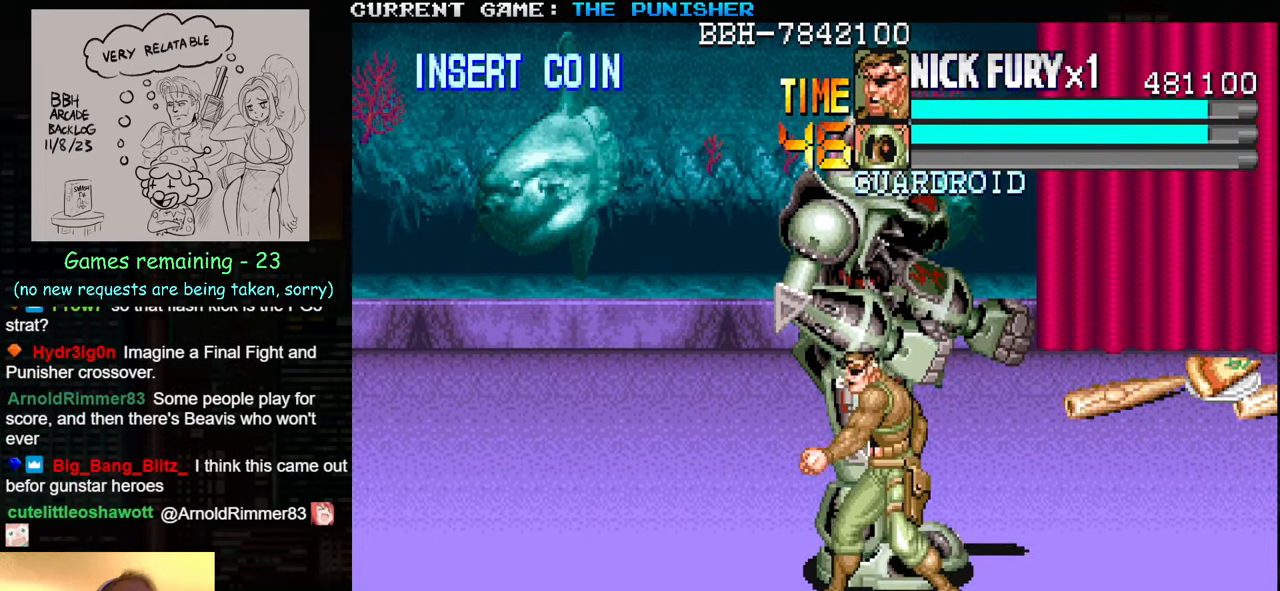
{"buttons": [], "left_stick": "up", "events": [[400, "left_stick", "center"], [500, "left_stick", "up"]]}
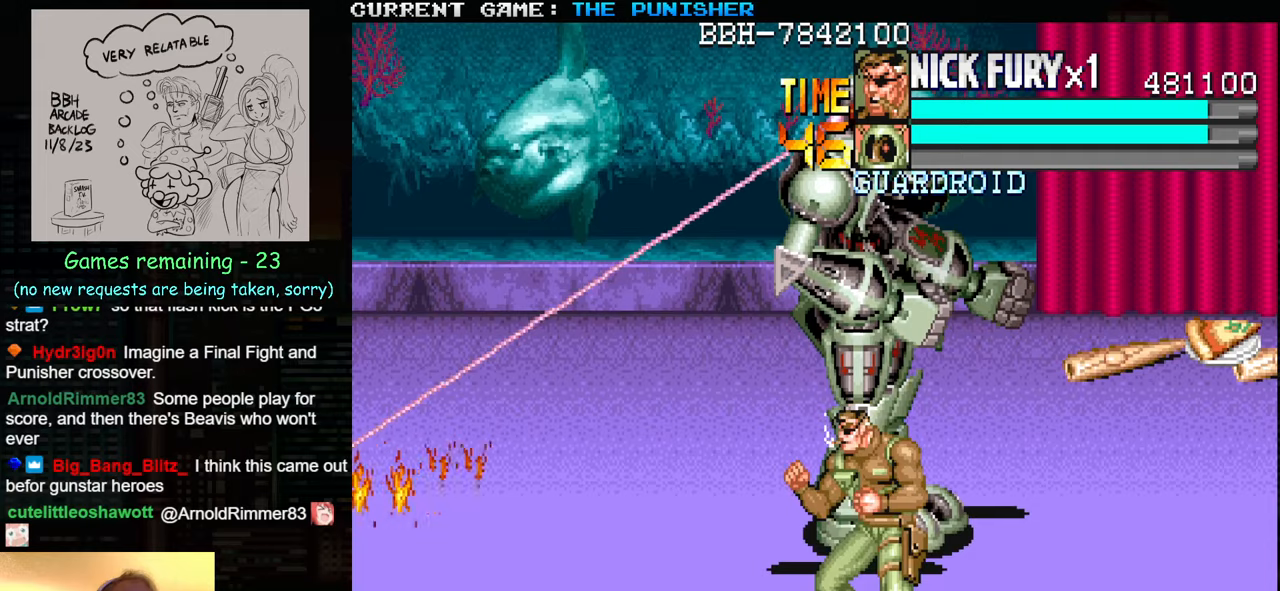
{"buttons": [], "left_stick": "center", "events": [[400, "SQUARE", "down"], [434, "left_stick", "center"], [467, "SQUARE", "up"]]}
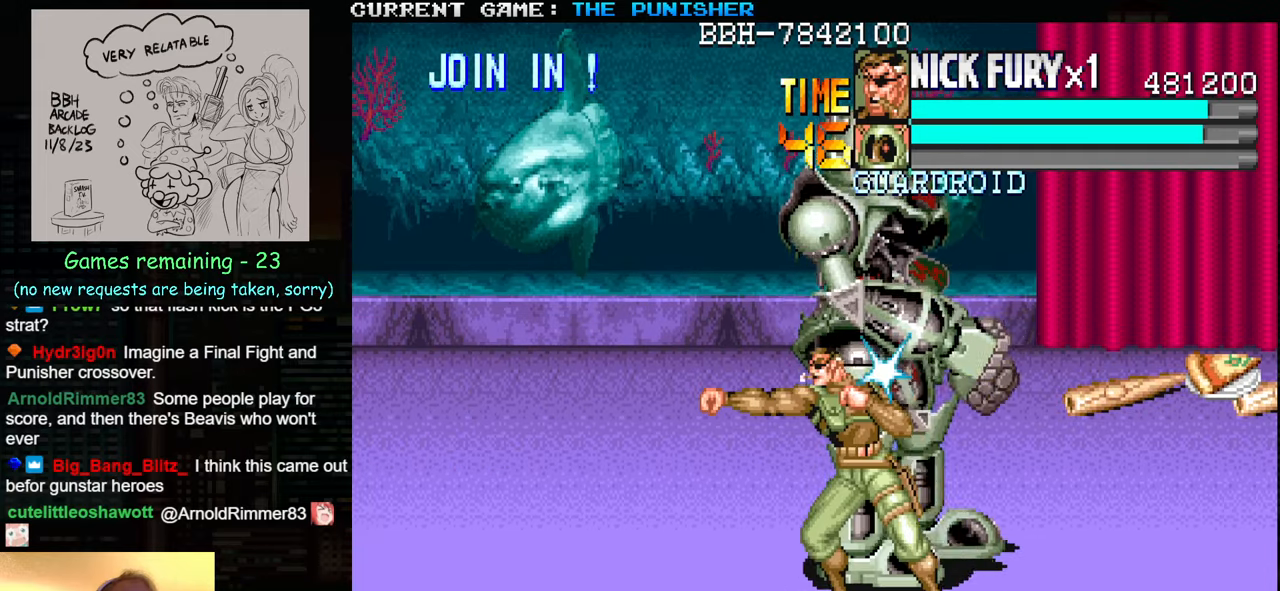
{"buttons": [], "left_stick": "down", "events": [[34, "SQUARE", "down"], [84, "SQUARE", "up"], [200, "left_stick", "down"]]}